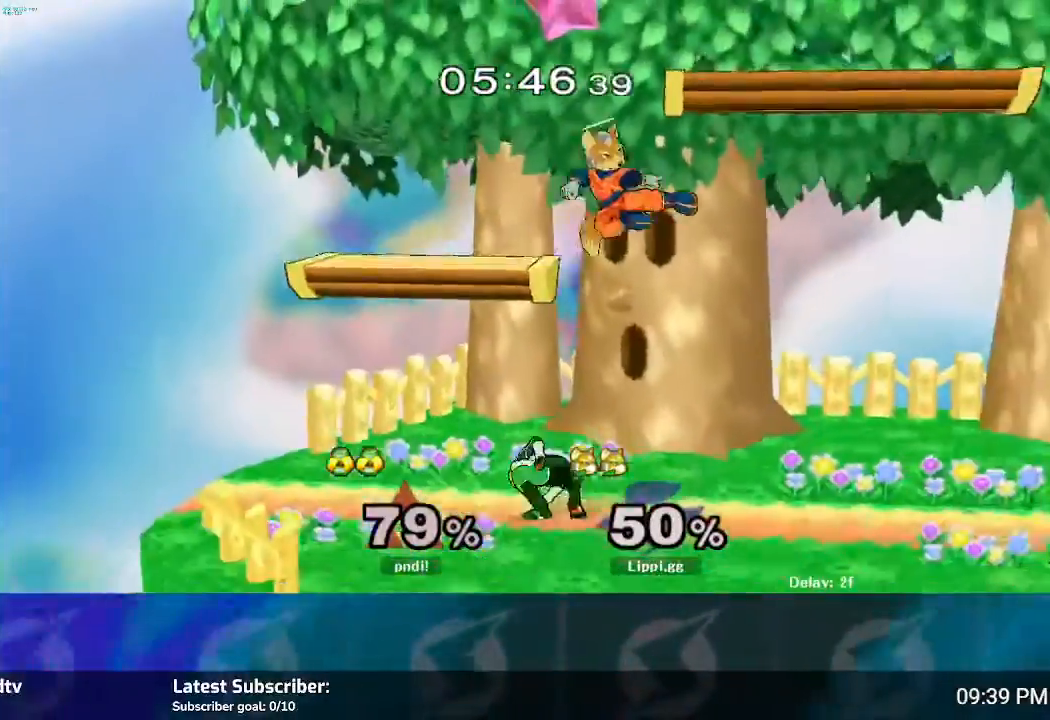
Gameplay with a controller (Nintendo layout); each line is a JSON object with the inputs held at the frame after it. "events" lists button and stick changes between this image and that frame as [ms after this image, input, new state], when the widget could be followed in between. Not read: L3 R3.
{"buttons": ["Y"], "left_stick": "left", "right_stick": "center", "events": [[33, "A", "up"], [67, "A", "down"], [100, "A", "up"], [100, "left_stick", "down"], [200, "A", "down"], [267, "A", "up"], [300, "left_stick", "down-right"], [400, "left_stick", "center"], [501, "Y", "down"], [501, "left_stick", "left"]]}
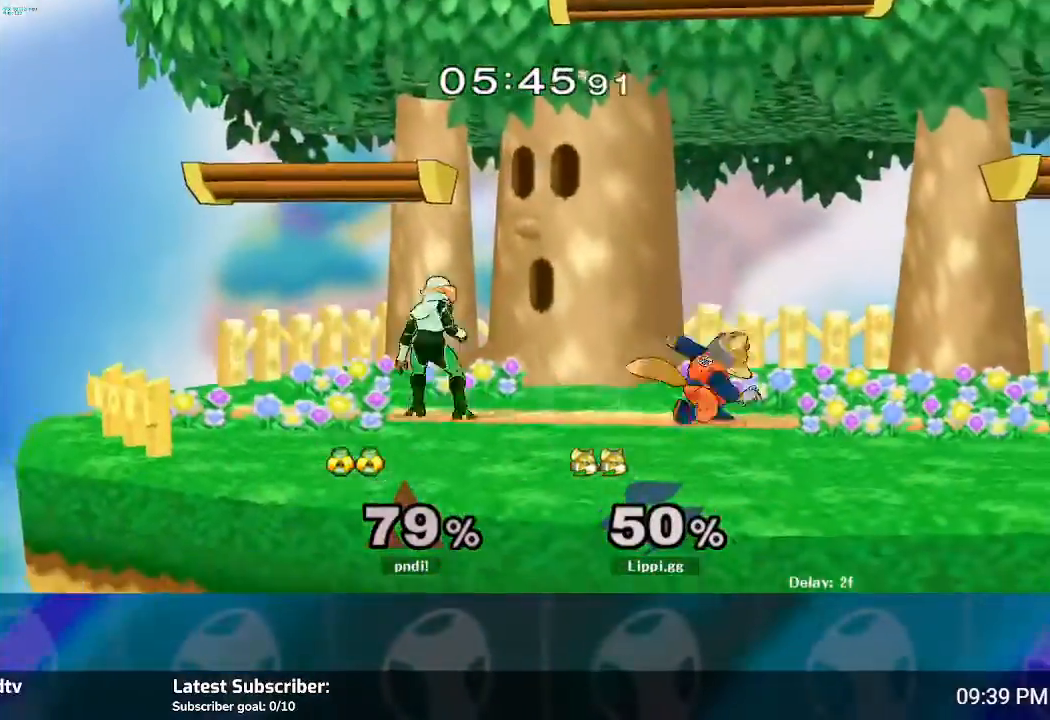
{"buttons": [], "left_stick": "down", "right_stick": "center", "events": [[66, "Y", "up"], [133, "left_stick", "center"], [200, "A", "down"], [200, "left_stick", "left"], [266, "A", "up"], [400, "left_stick", "down"]]}
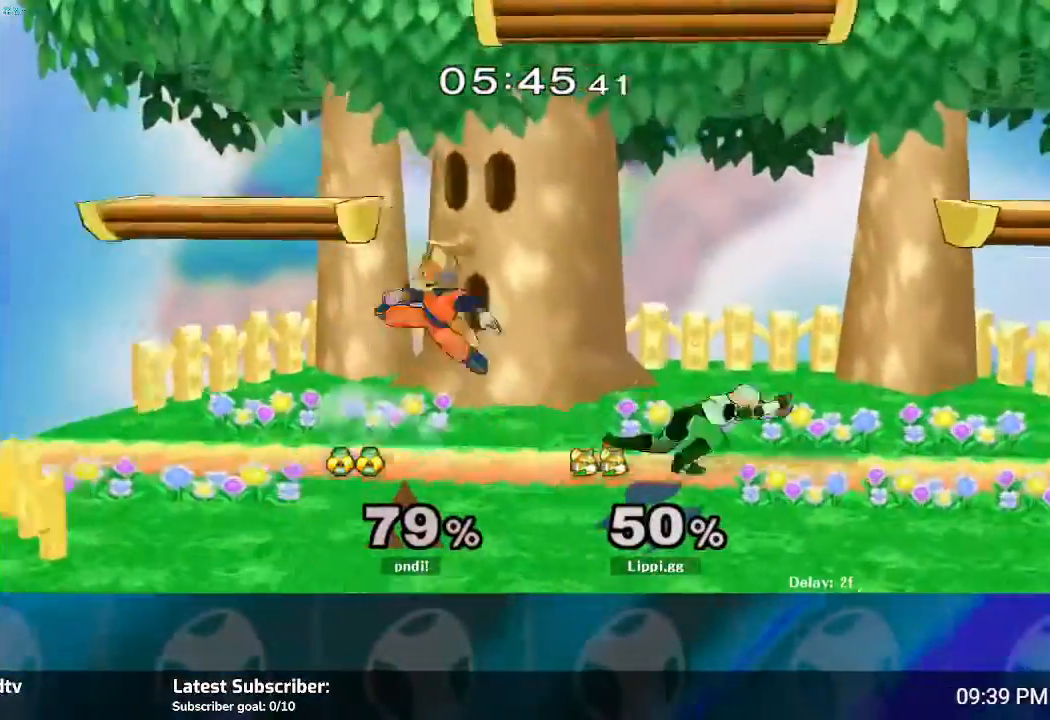
{"buttons": [], "left_stick": "right", "right_stick": "center", "events": [[33, "A", "down"], [100, "A", "up"], [167, "A", "down"], [200, "A", "up"], [267, "left_stick", "center"], [400, "left_stick", "right"]]}
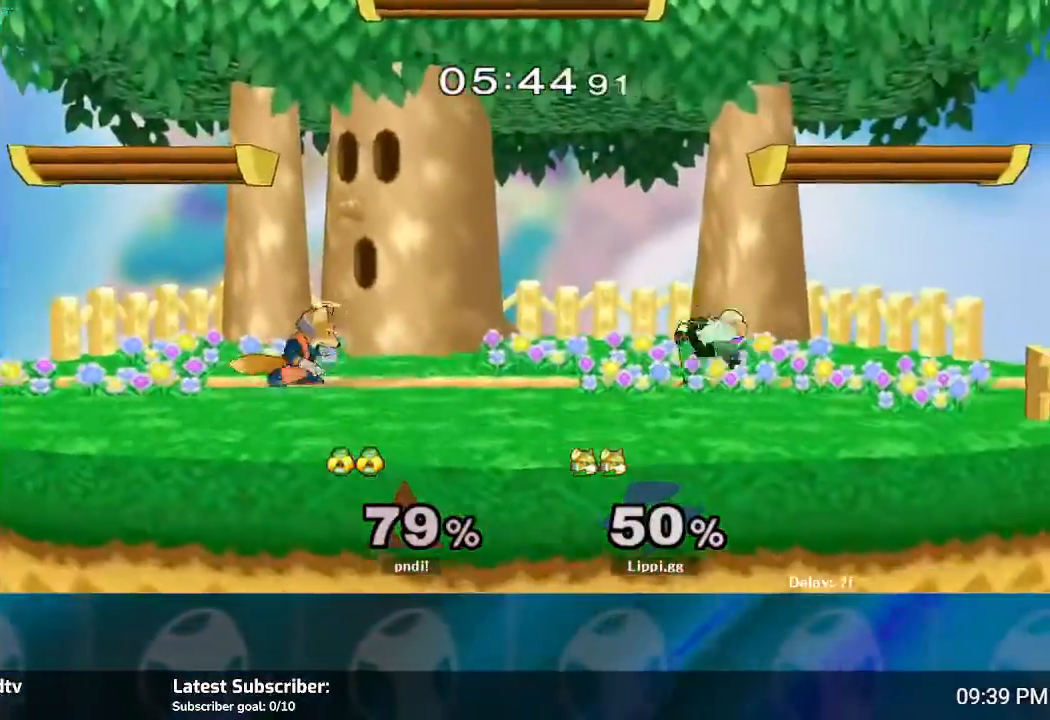
{"buttons": [], "left_stick": "up-left", "right_stick": "center", "events": [[34, "left_stick", "center"], [167, "Y", "down"], [234, "left_stick", "down-right"], [267, "Y", "up"], [301, "left_stick", "center"], [434, "Y", "down"], [501, "Y", "up"], [501, "left_stick", "up-left"]]}
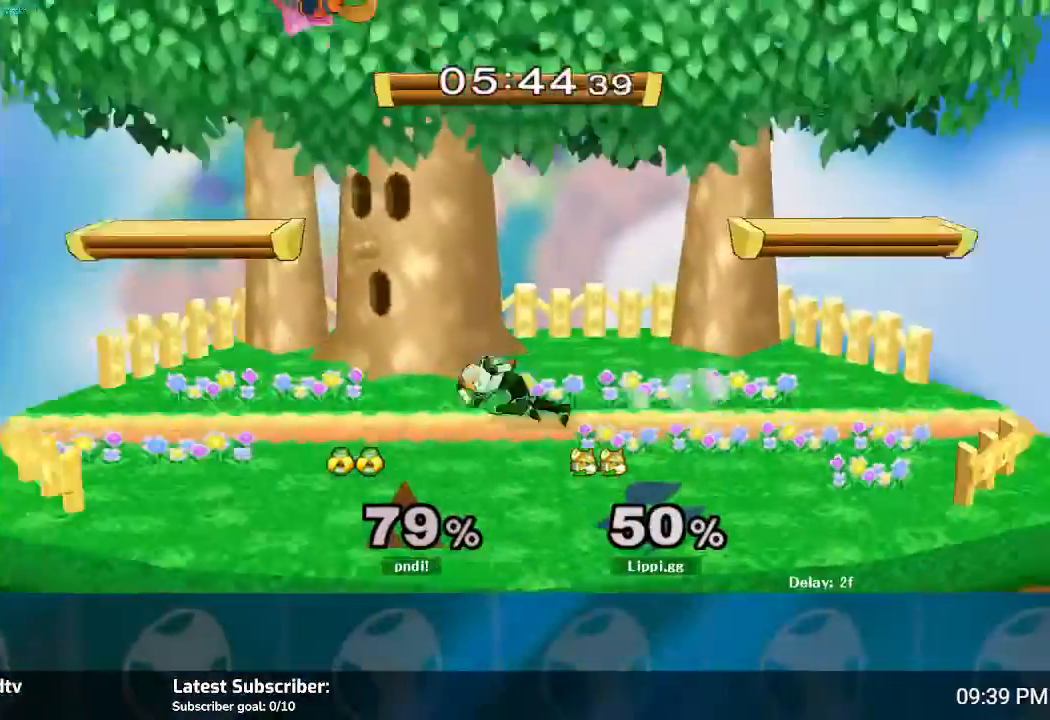
{"buttons": [], "left_stick": "down", "right_stick": "center", "events": [[300, "left_stick", "down"]]}
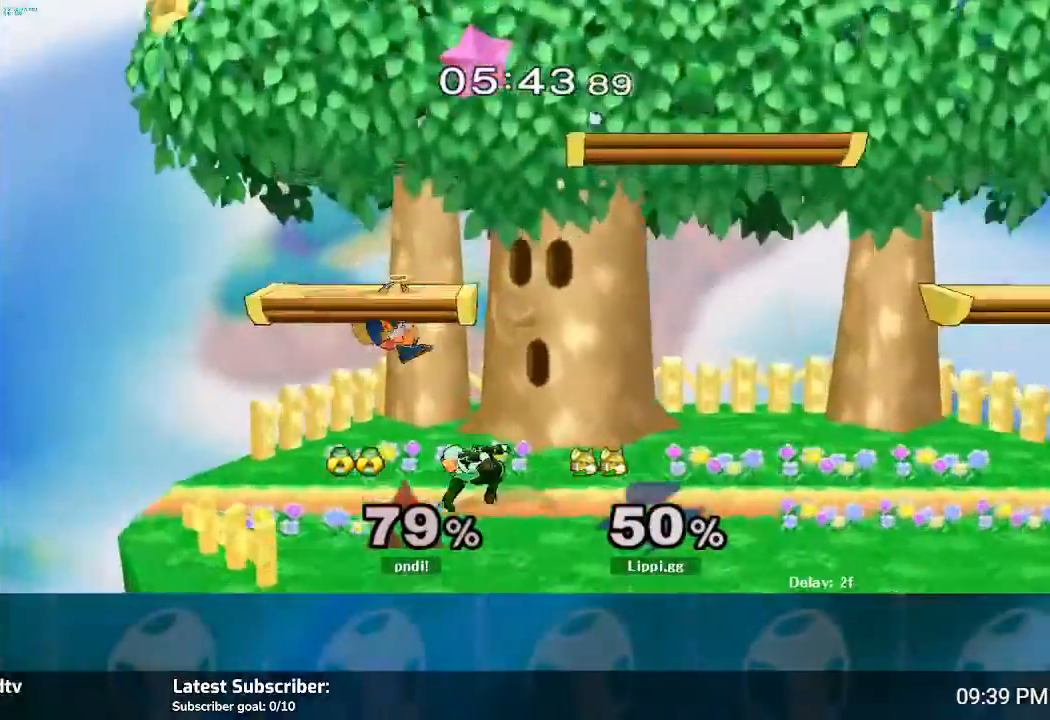
{"buttons": [], "left_stick": "up-right", "right_stick": "center", "events": [[66, "left_stick", "up"], [100, "Y", "down"], [200, "Y", "up"], [266, "Y", "down"], [400, "Y", "up"], [467, "left_stick", "up-right"]]}